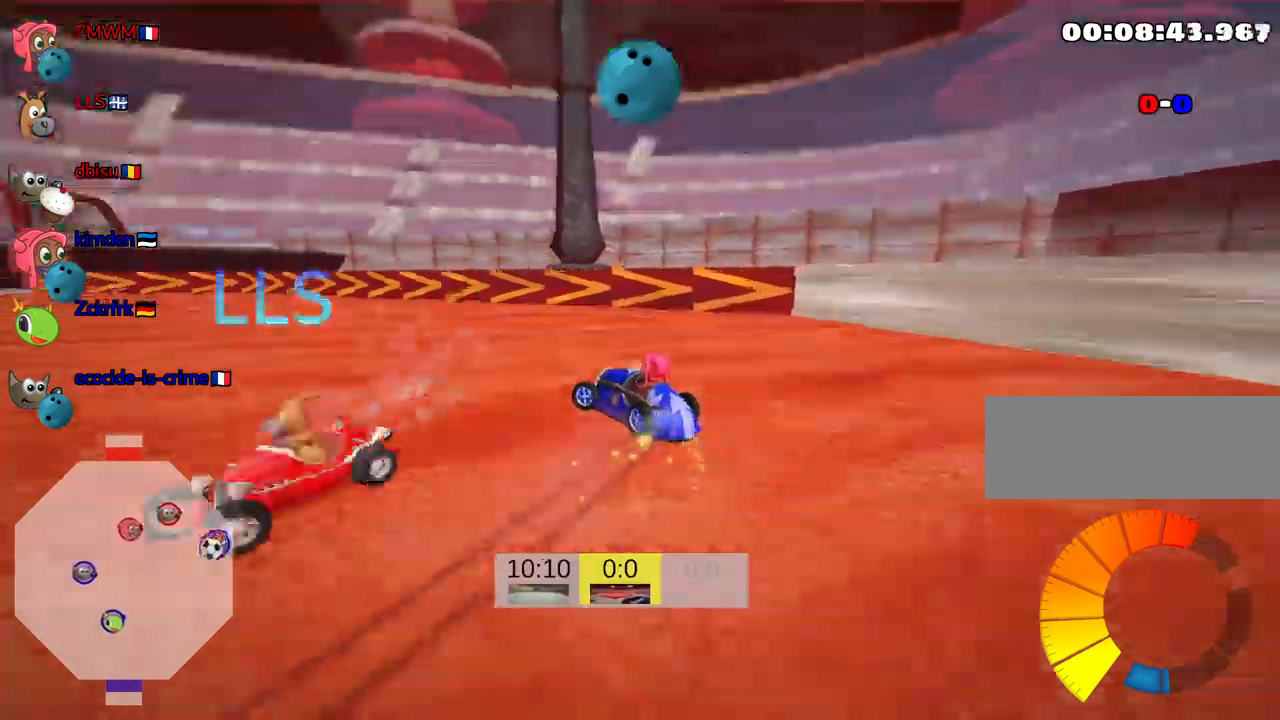
Gameplay with keyboard; each line is a JSON object with the keys held at the frame after it. "events" lists presses ("down") and releases ("up") of "down", "fire", "flag", "left", "look", "nitro", "right", "skid" and "up" between this image and that frame as [ms after this image, input, new state], when the widget could be followed in between. No other keys are recorded. Mouse input is not recorded. Key names are as the overlay labels them; some are game actions (e.g. jump) rather than physical keys.
{"keys": ["left", "up"], "events": [[83, "skid", "up"]]}
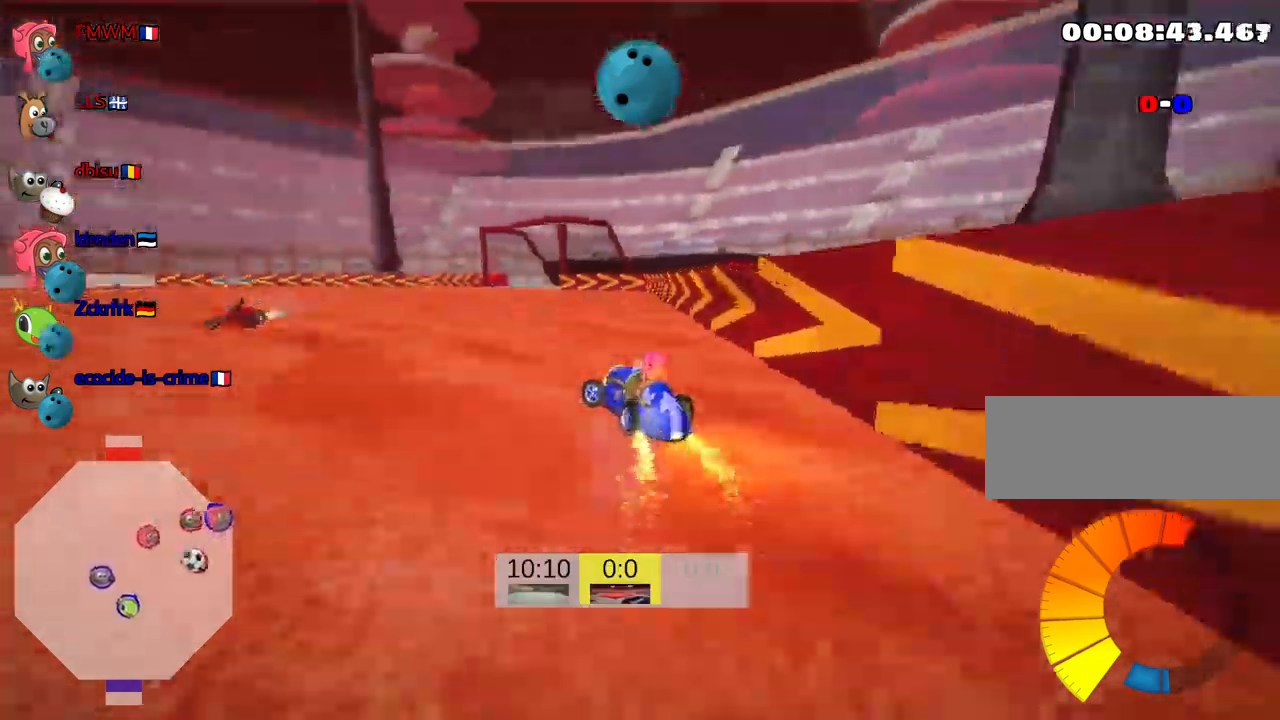
{"keys": ["left", "skid", "up"], "events": [[117, "skid", "down"]]}
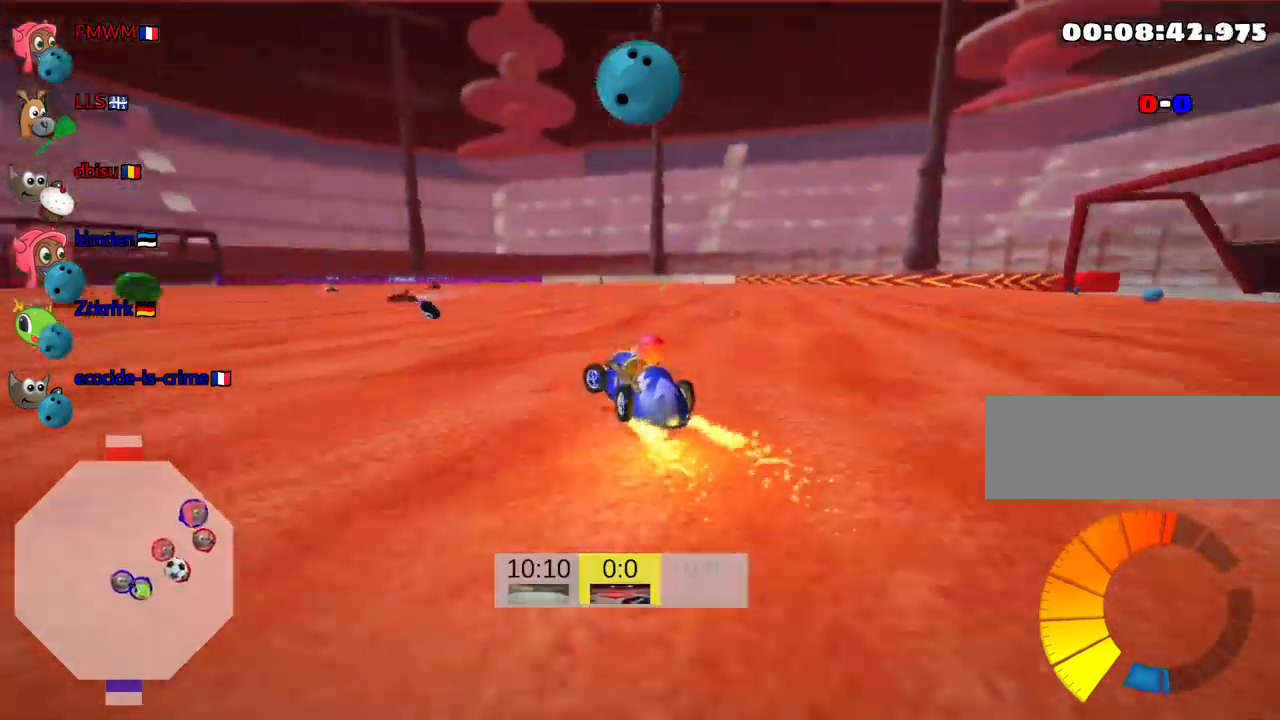
{"keys": ["right", "skid", "up"], "events": [[117, "left", "up"], [167, "right", "down"]]}
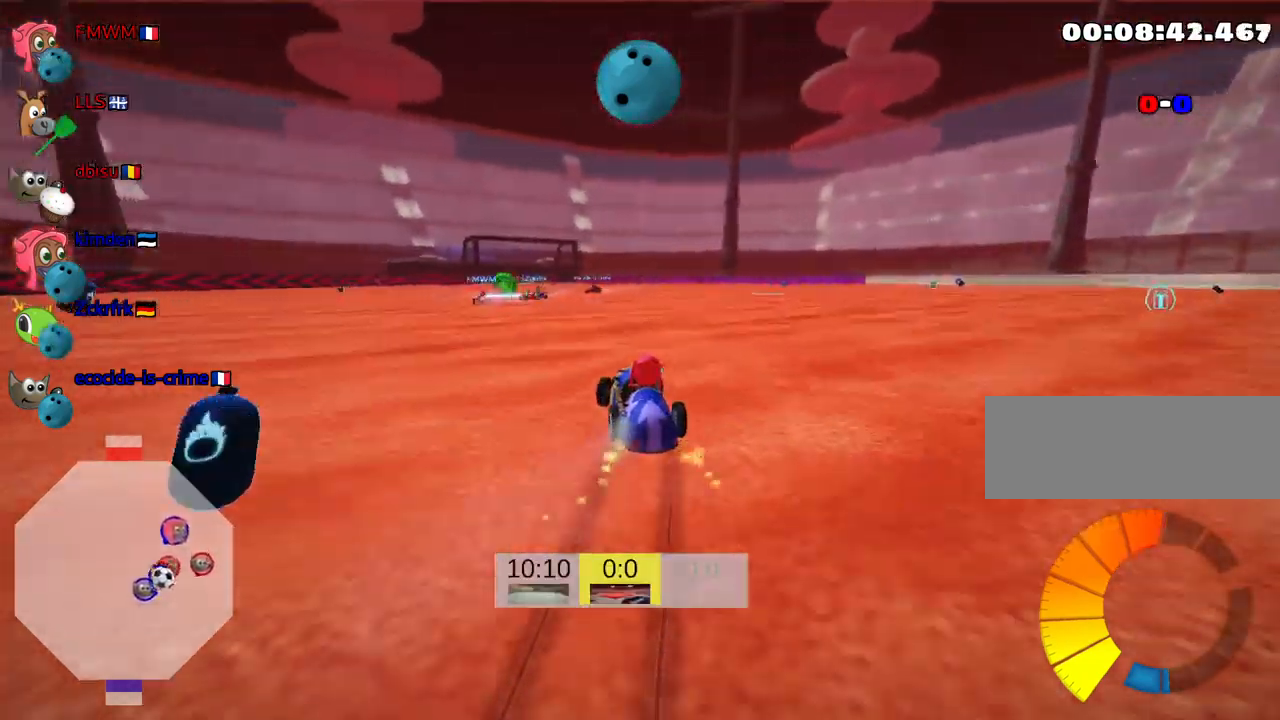
{"keys": ["right", "skid", "up"], "events": []}
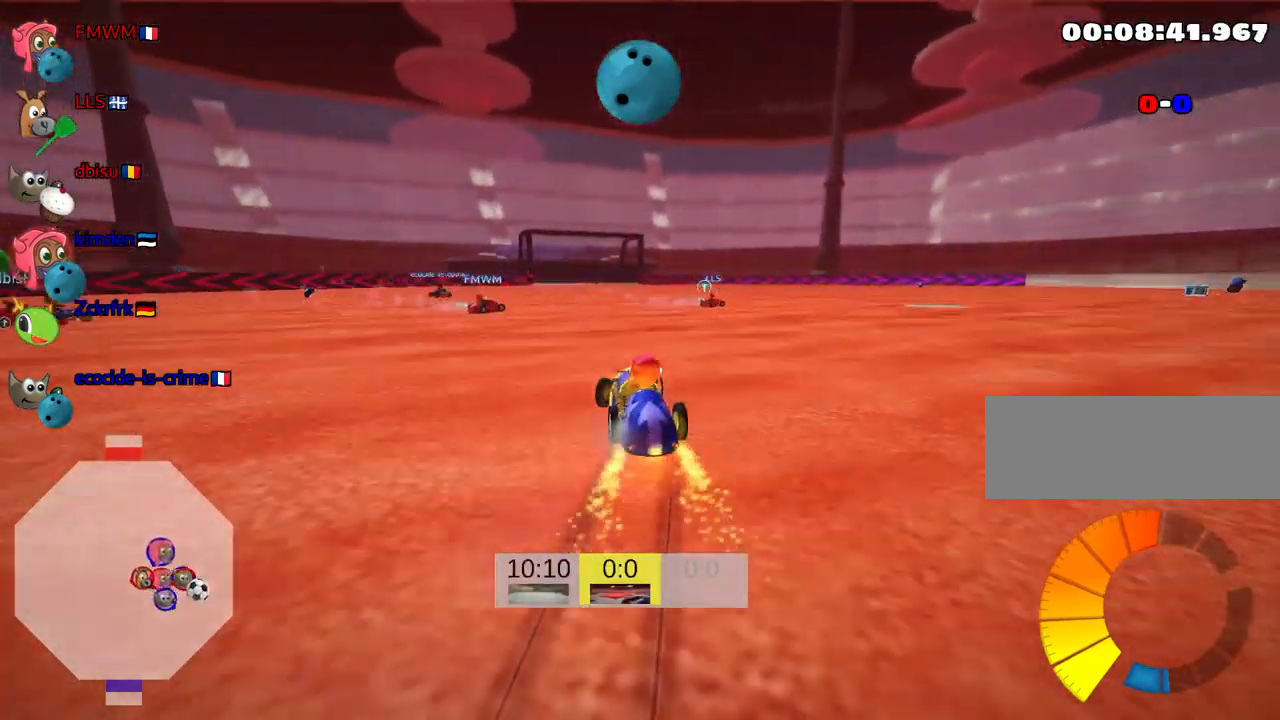
{"keys": ["left", "skid", "up"], "events": [[233, "left", "down"], [317, "right", "up"]]}
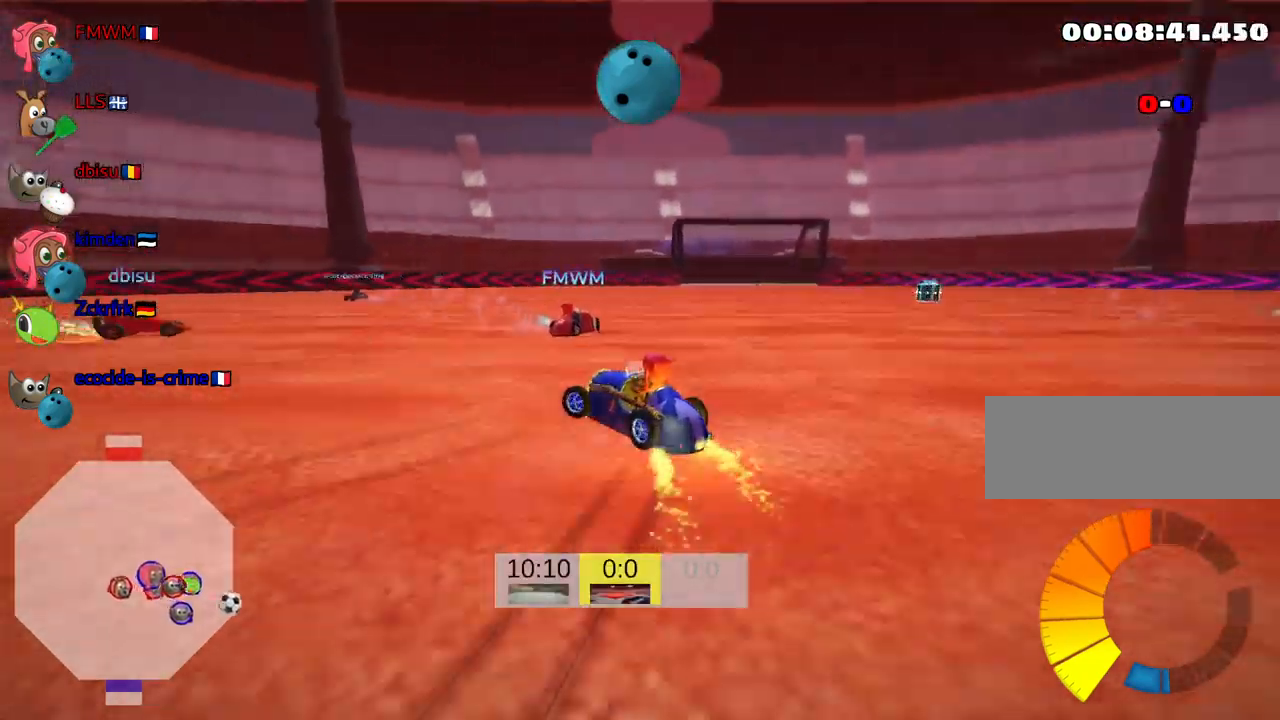
{"keys": ["left", "skid", "up"], "events": []}
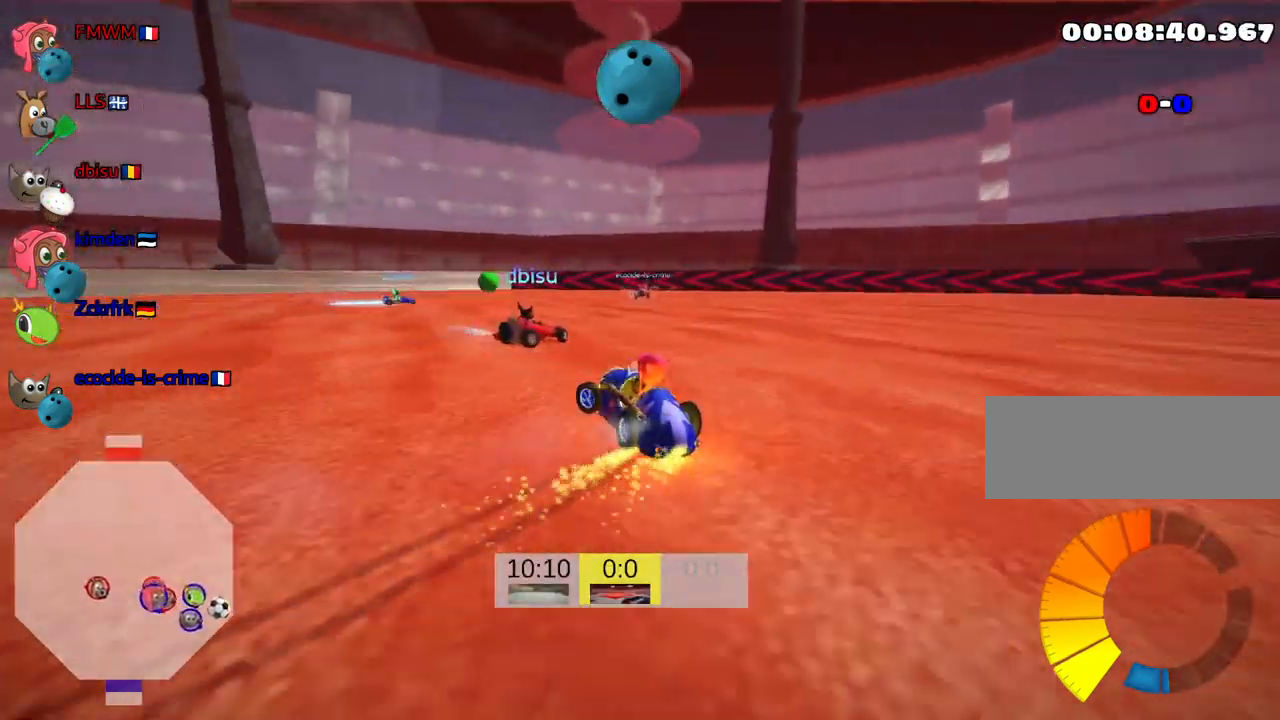
{"keys": ["right", "skid", "up"], "events": [[167, "left", "up"], [367, "right", "down"]]}
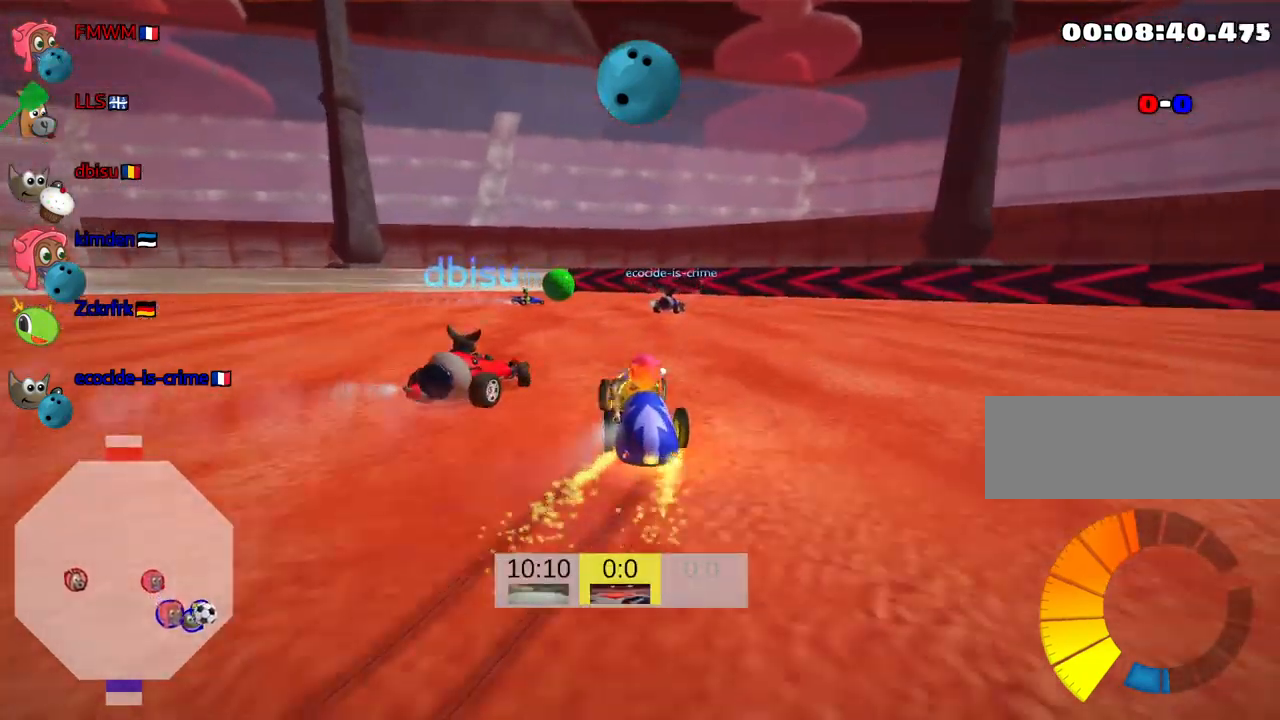
{"keys": ["right", "skid", "up"], "events": [[267, "left", "down"], [350, "left", "up"]]}
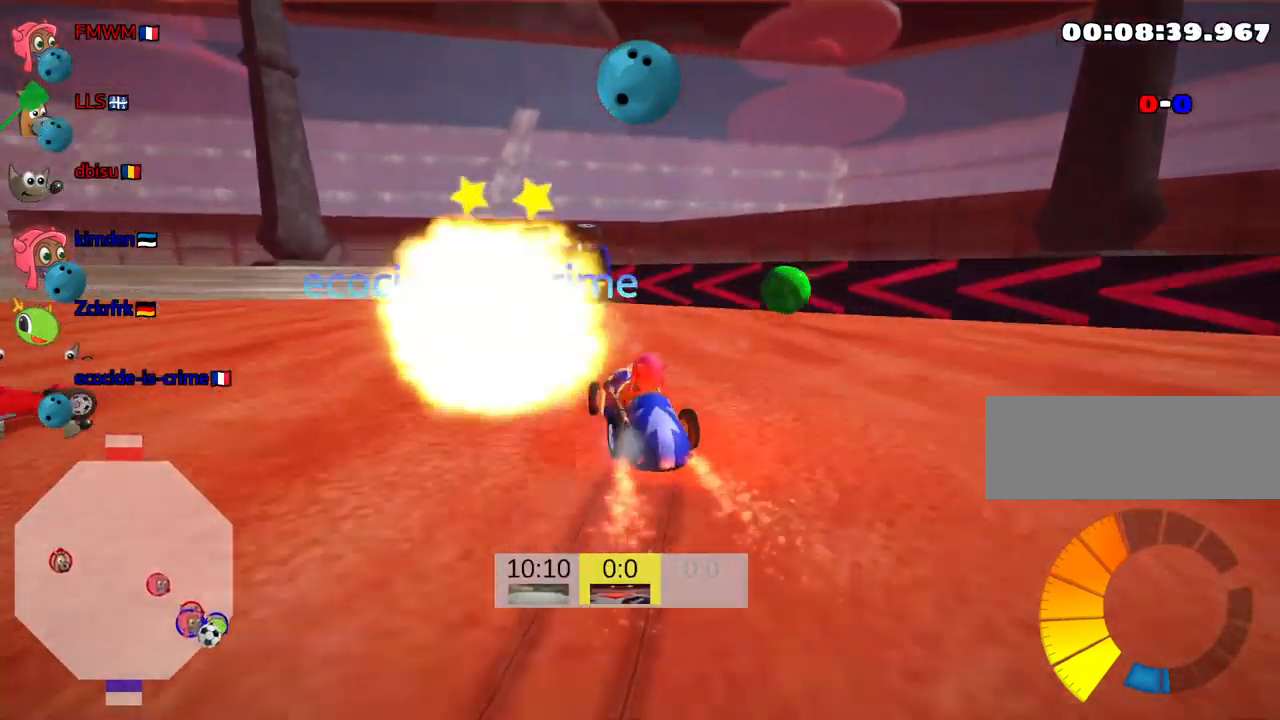
{"keys": ["left", "up"], "events": [[33, "left", "down"], [67, "right", "up"], [200, "skid", "up"]]}
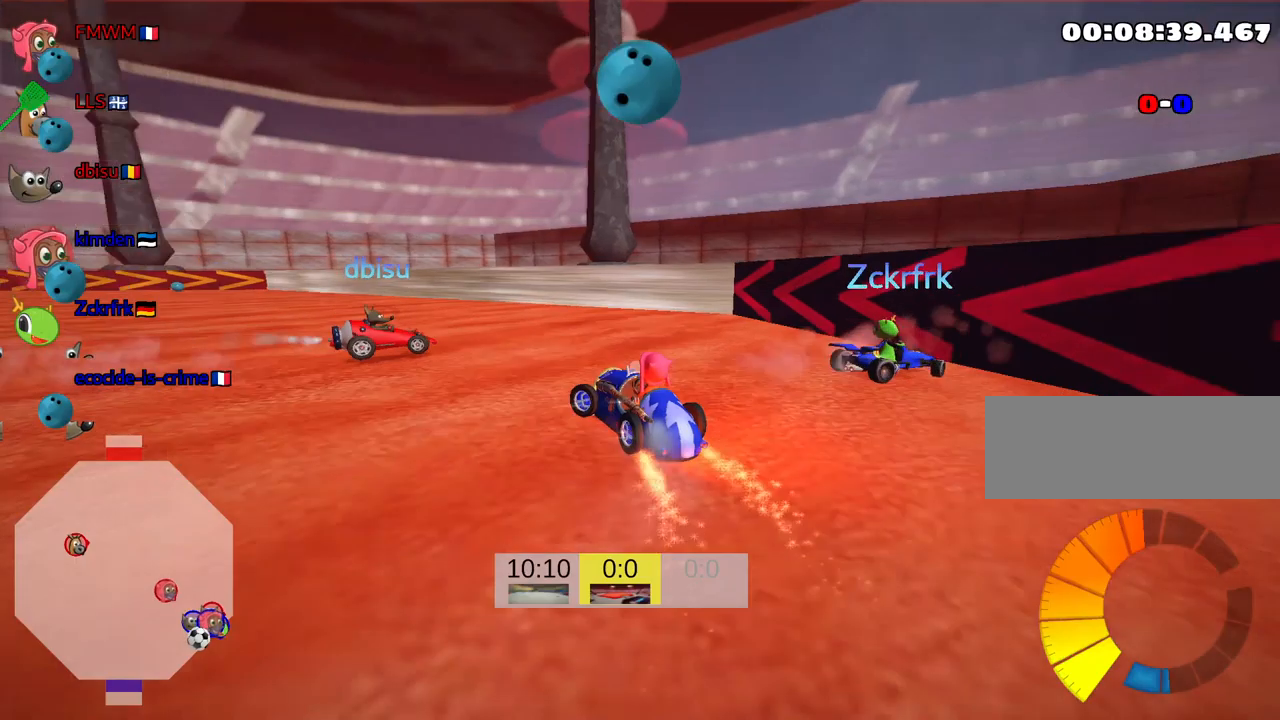
{"keys": ["left", "skid", "up"], "events": [[184, "skid", "down"]]}
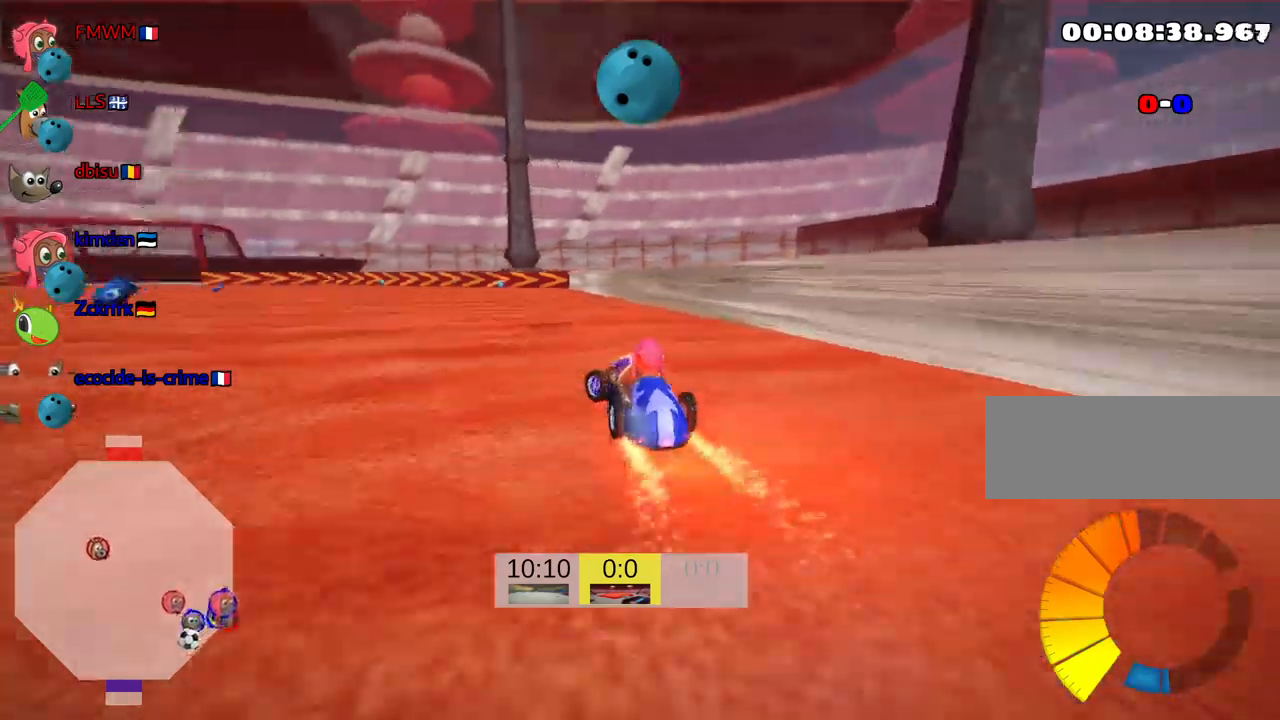
{"keys": ["left", "skid", "up"], "events": [[150, "skid", "up"], [467, "skid", "down"]]}
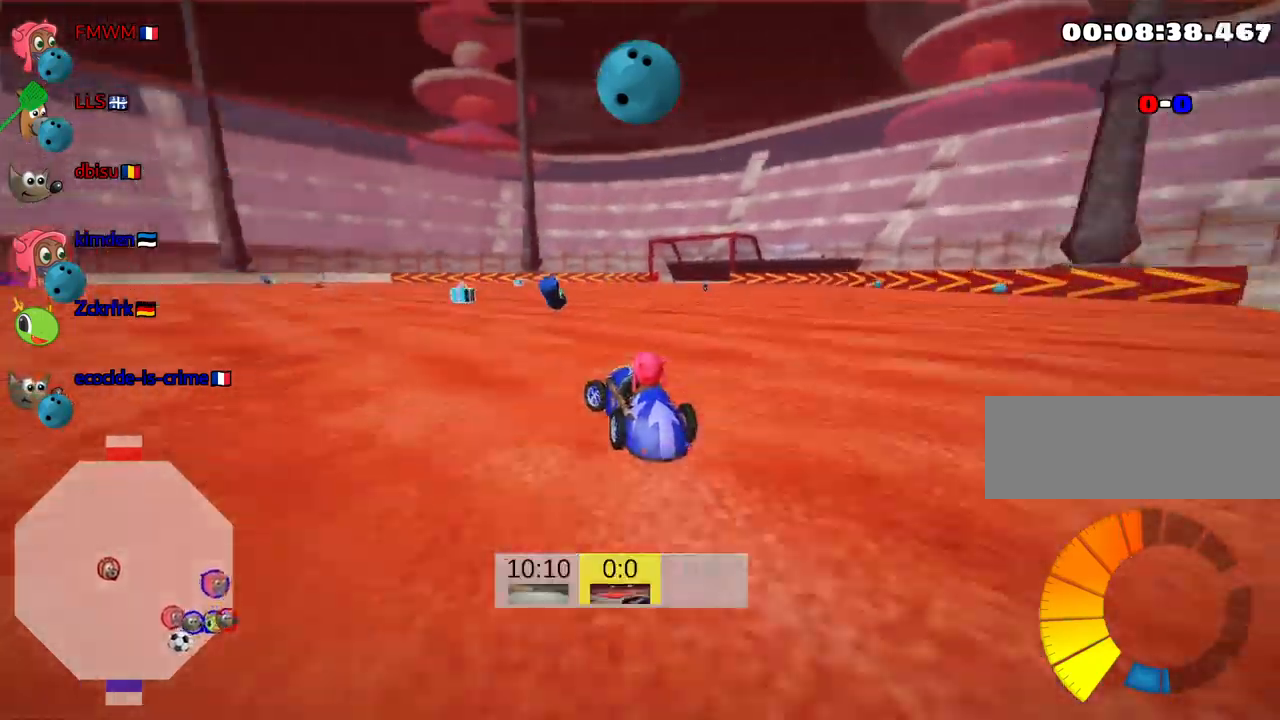
{"keys": ["left", "skid", "up"], "events": []}
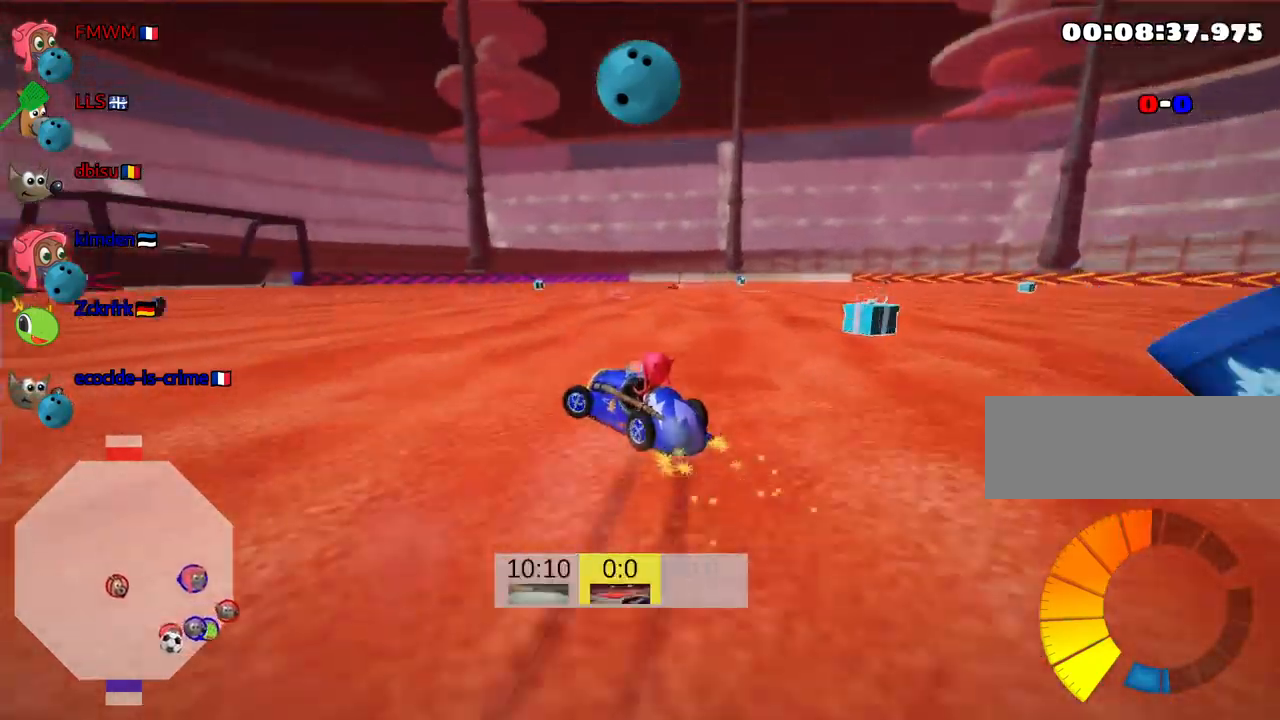
{"keys": ["skid", "up"], "events": [[17, "right", "down"], [67, "left", "up"], [367, "right", "up"]]}
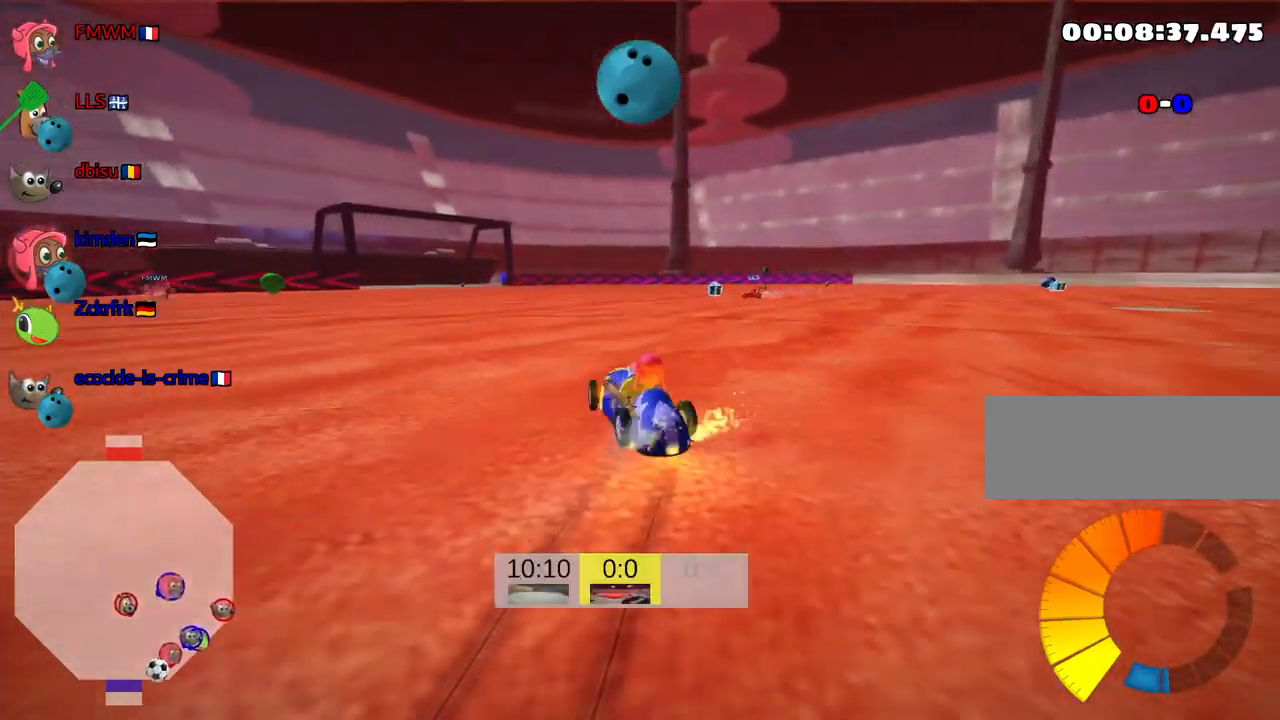
{"keys": ["right", "skid", "up"], "events": [[267, "right", "down"]]}
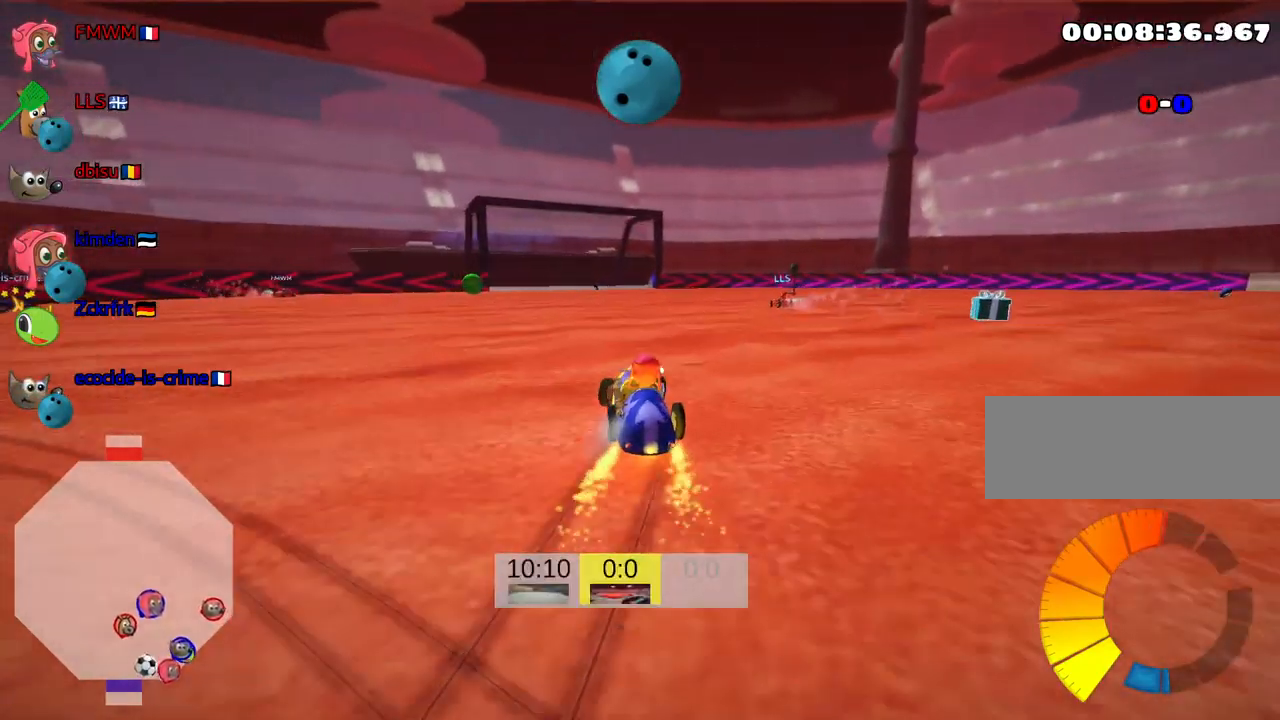
{"keys": ["right"], "events": [[317, "up", "up"], [450, "skid", "up"]]}
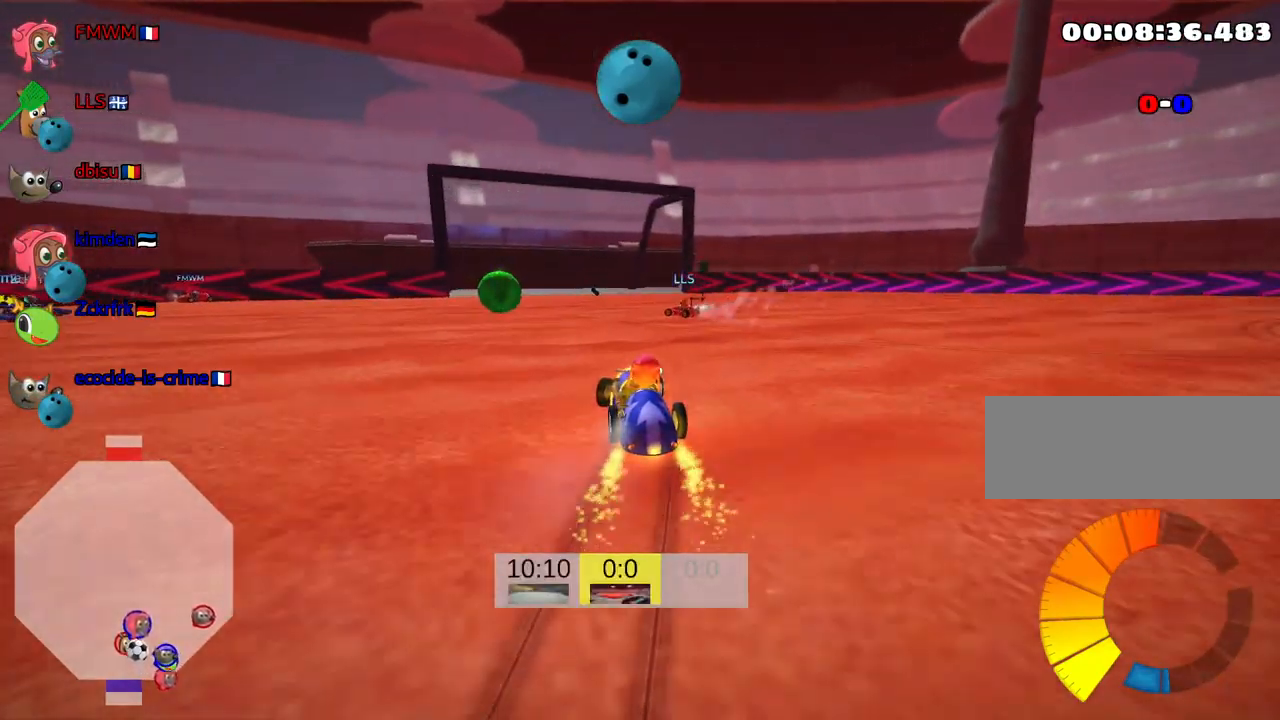
{"keys": ["down", "left", "look"], "events": [[184, "right", "up"], [284, "left", "down"], [434, "look", "down"], [467, "down", "down"]]}
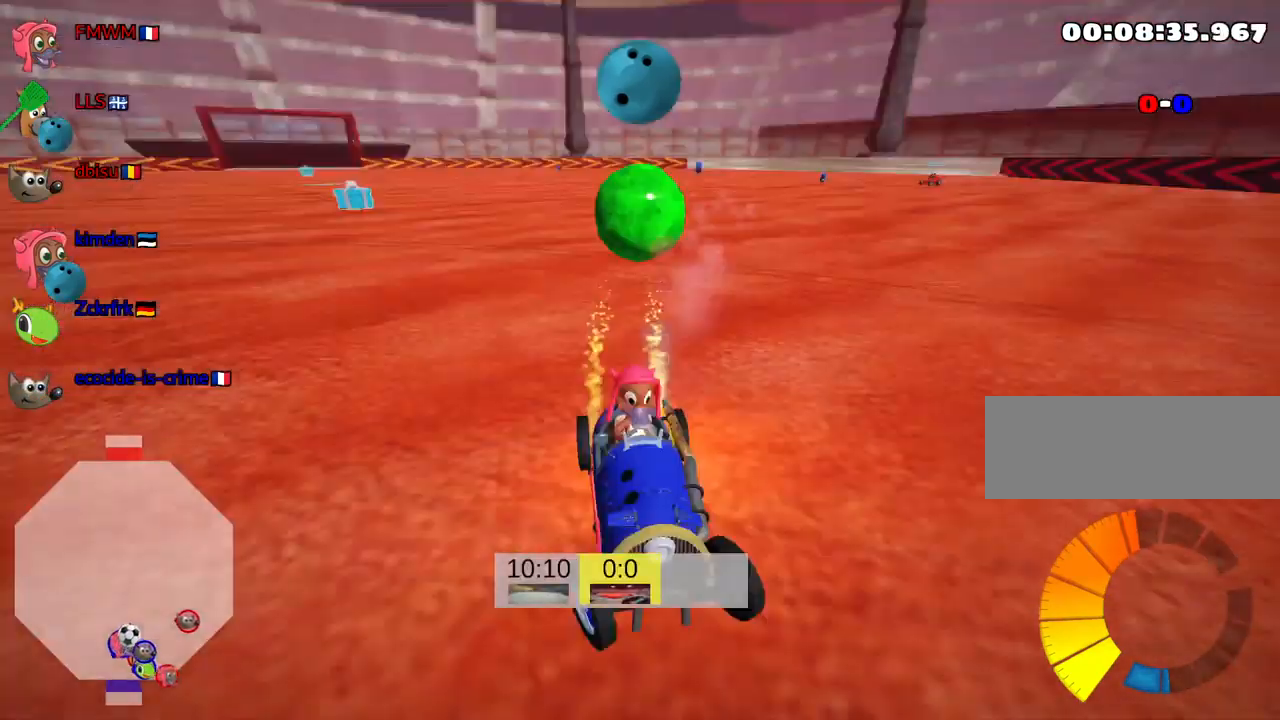
{"keys": ["down", "look"], "events": [[100, "left", "up"]]}
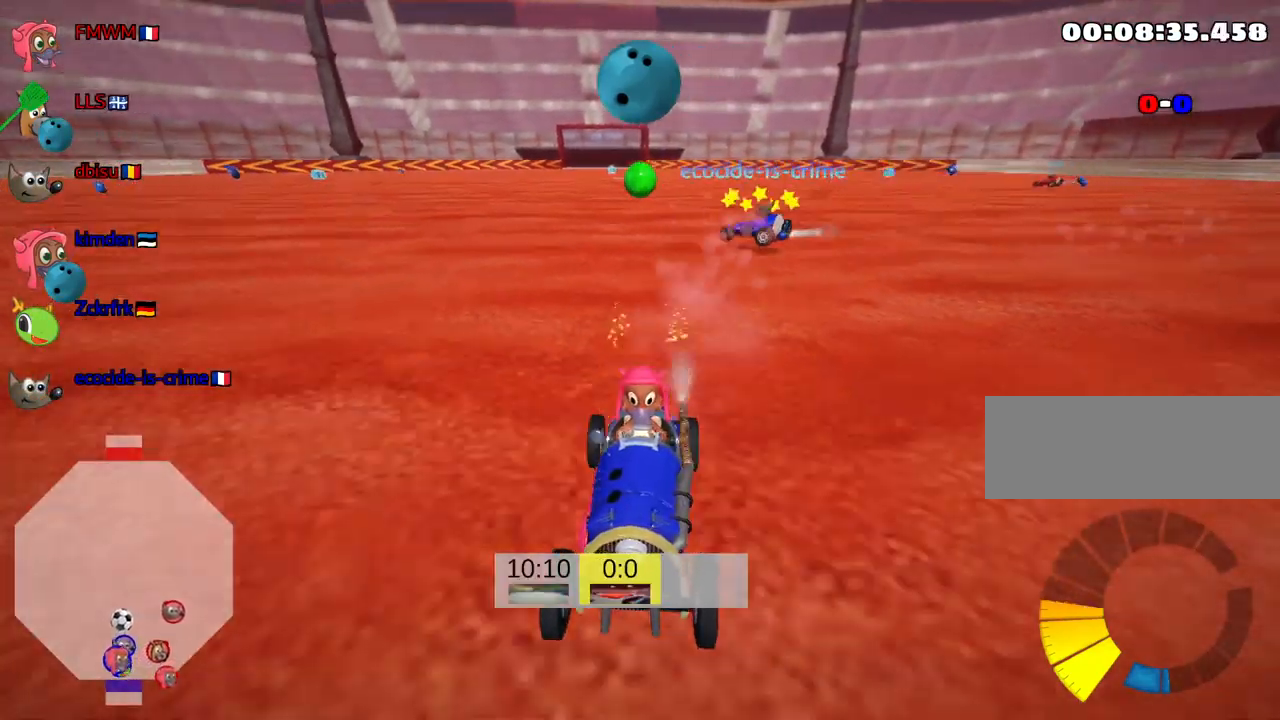
{"keys": ["down", "left", "look"], "events": [[284, "left", "down"]]}
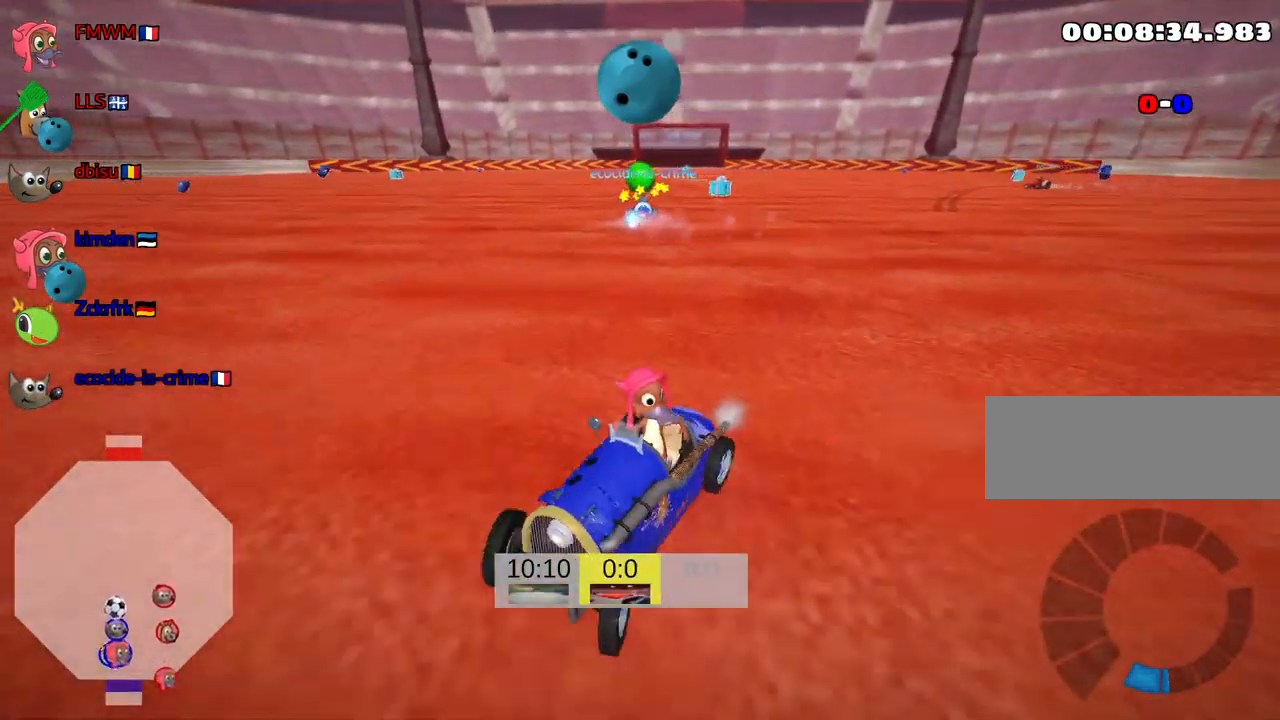
{"keys": ["up"], "events": [[150, "look", "up"], [284, "down", "up"], [317, "left", "up"], [384, "up", "down"]]}
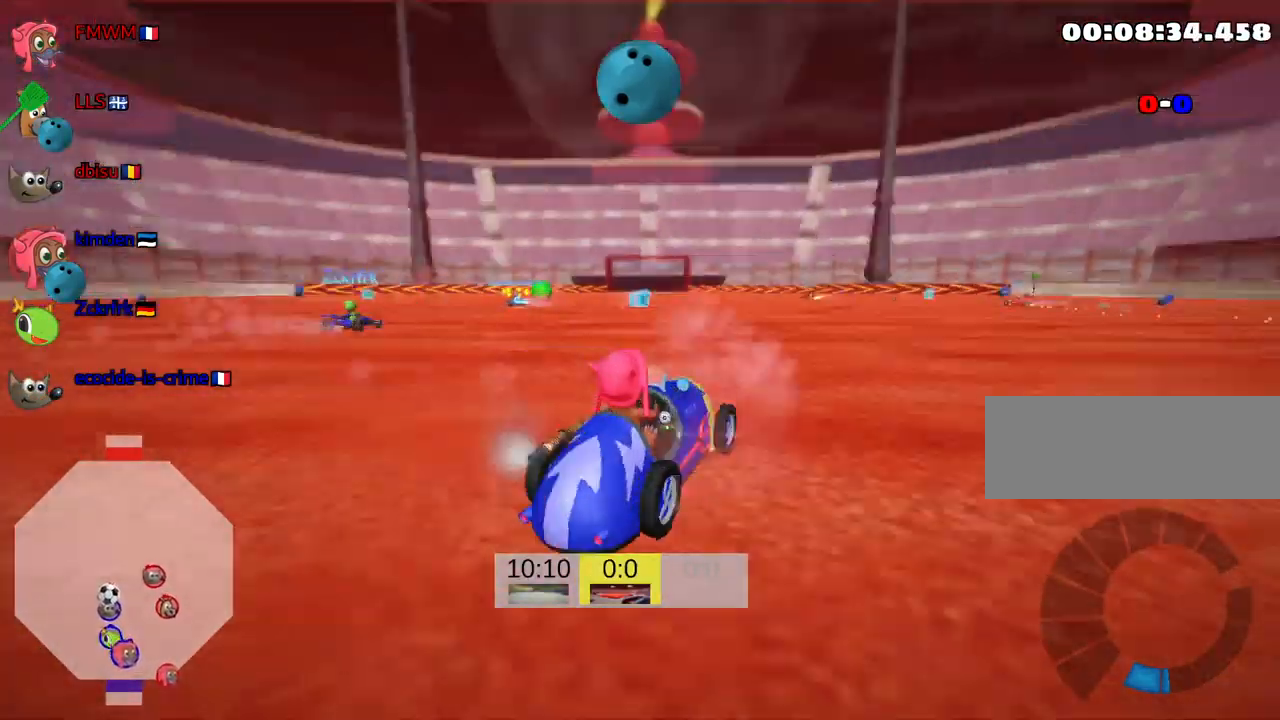
{"keys": ["left", "up"], "events": [[500, "left", "down"]]}
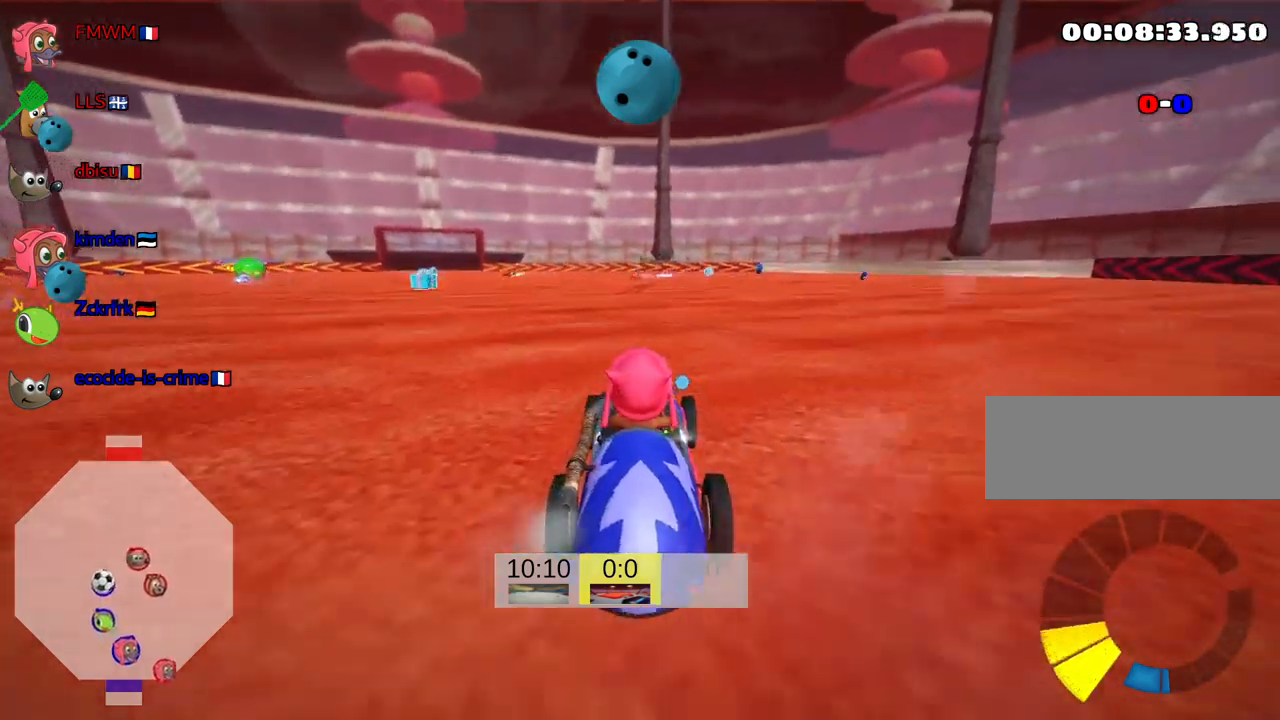
{"keys": ["left", "up"], "events": []}
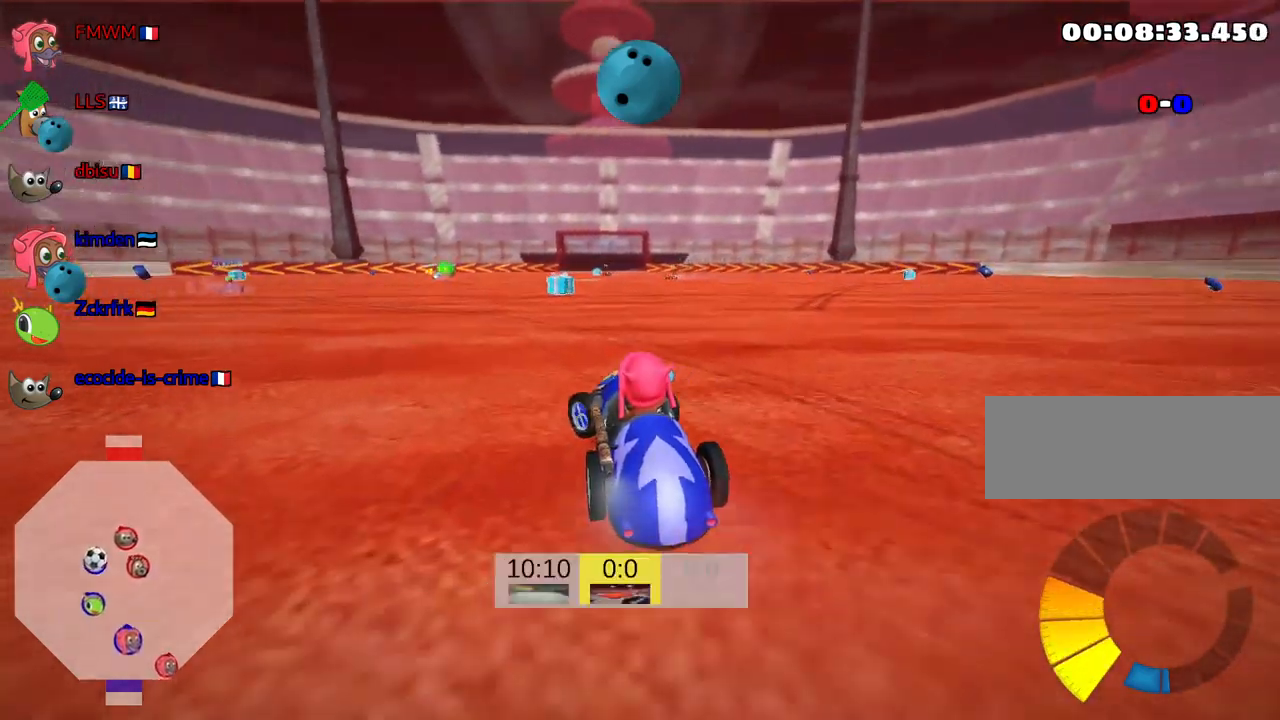
{"keys": ["up"], "events": [[117, "left", "up"]]}
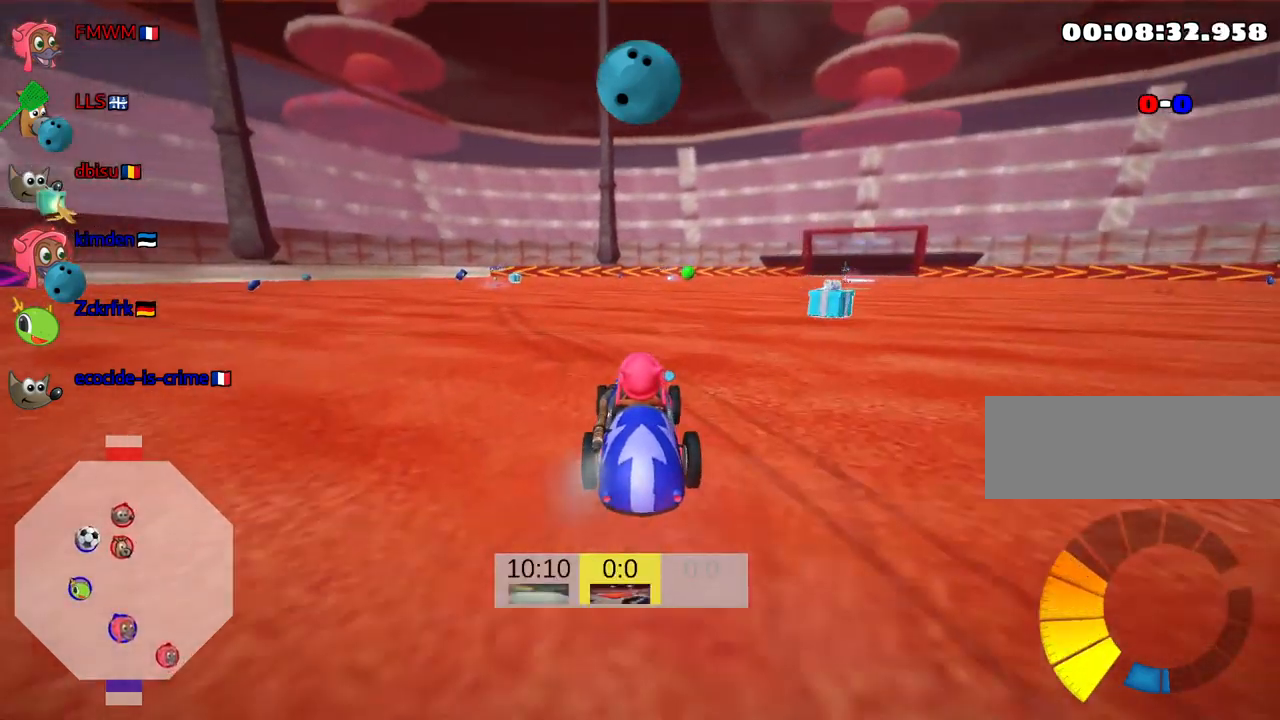
{"keys": ["up"], "events": []}
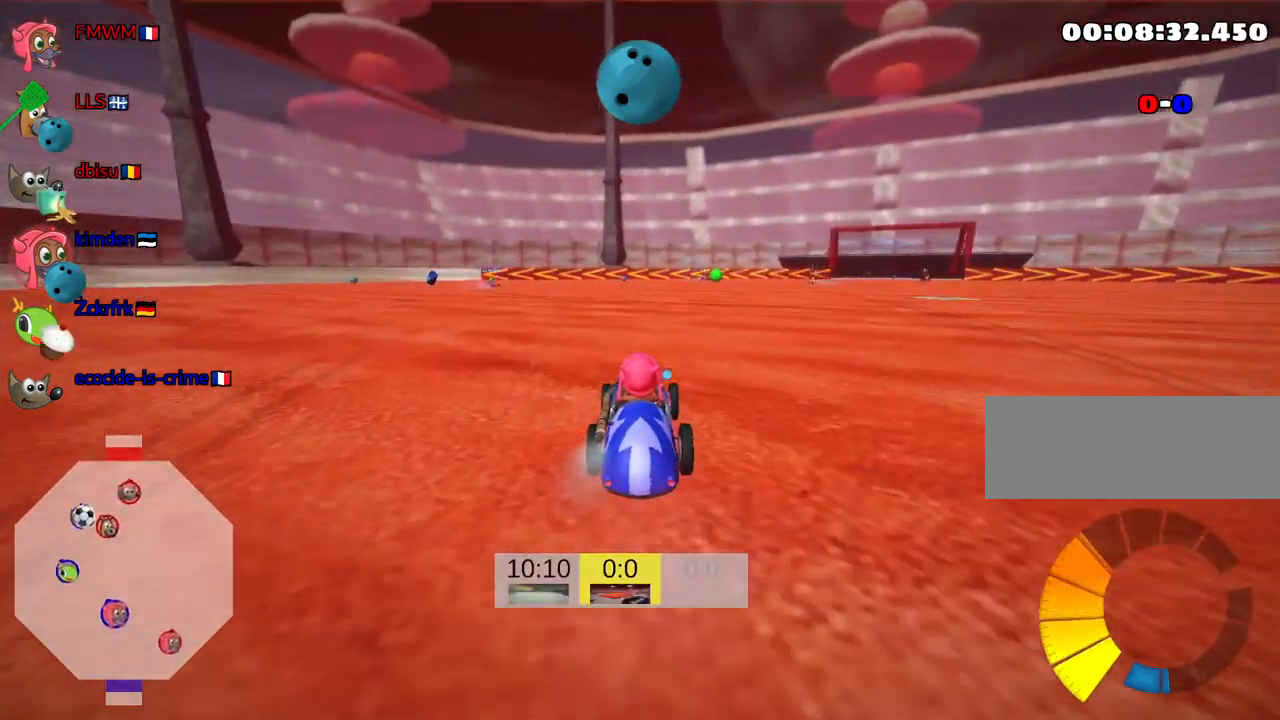
{"keys": ["up"], "events": []}
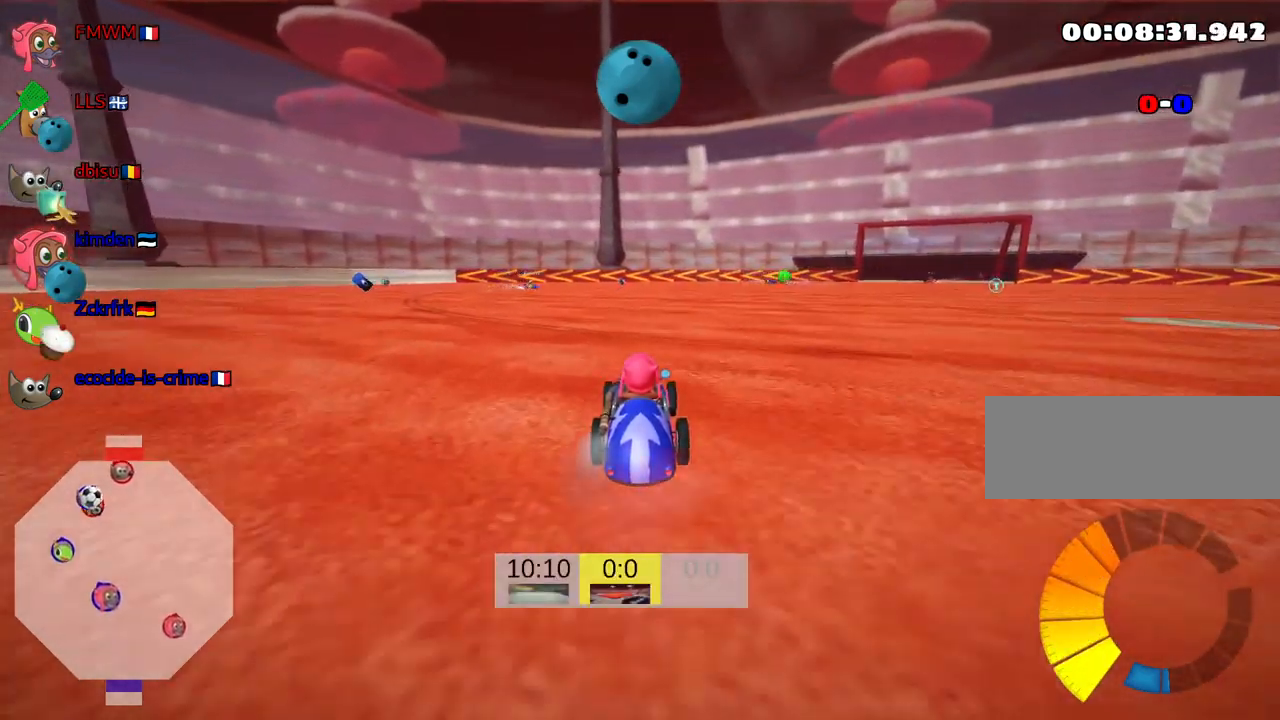
{"keys": ["right", "up"], "events": [[150, "right", "down"]]}
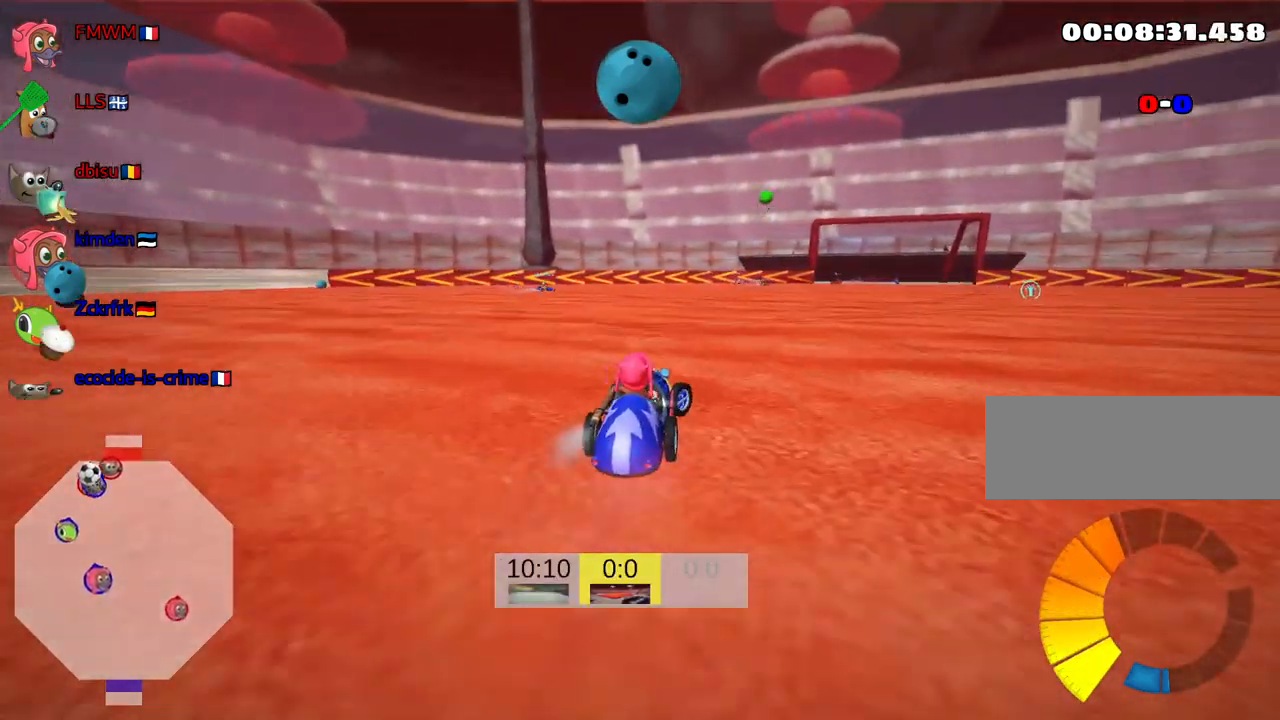
{"keys": ["down"], "events": [[17, "right", "up"], [134, "up", "up"], [300, "down", "down"]]}
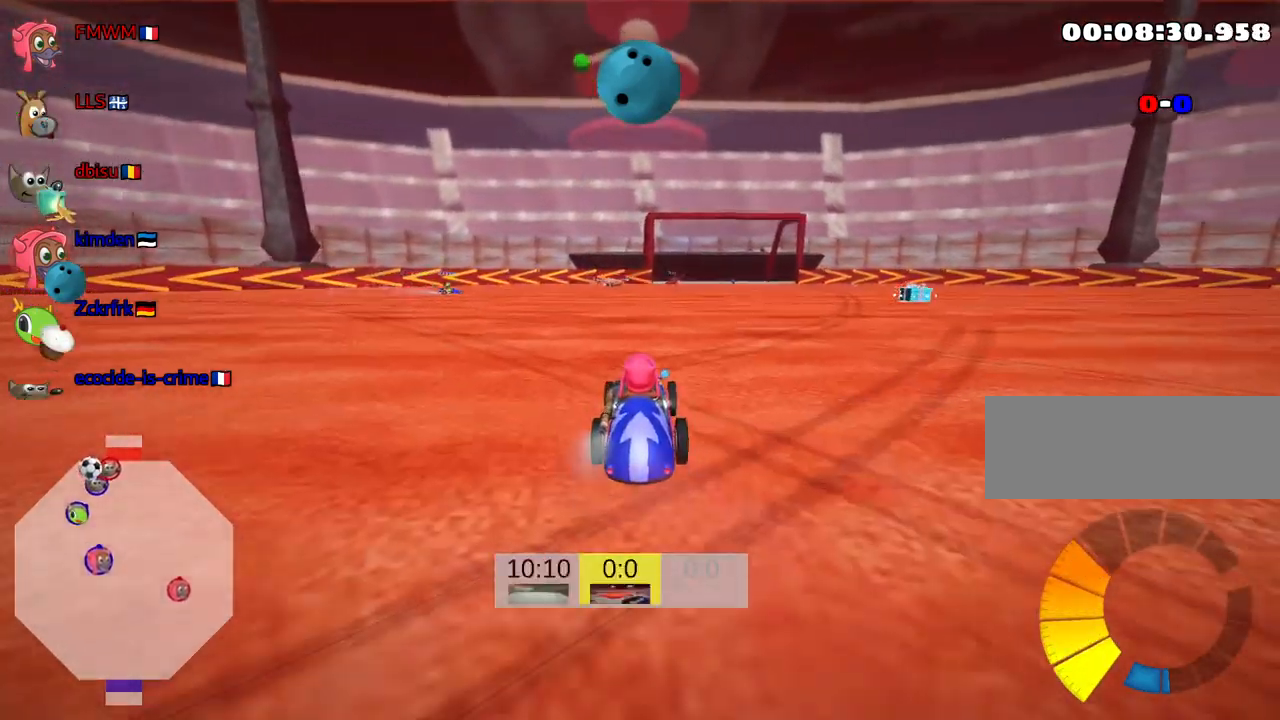
{"keys": ["down"], "events": []}
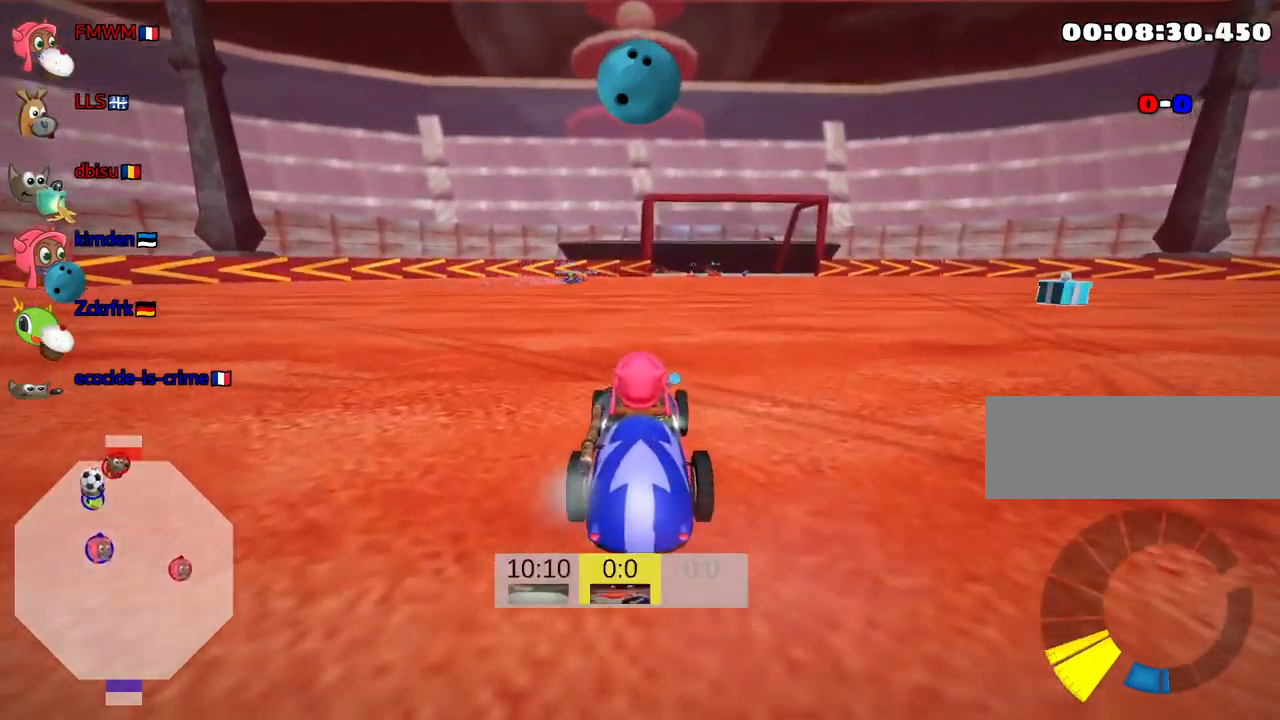
{"keys": ["down", "look"], "events": [[417, "look", "down"]]}
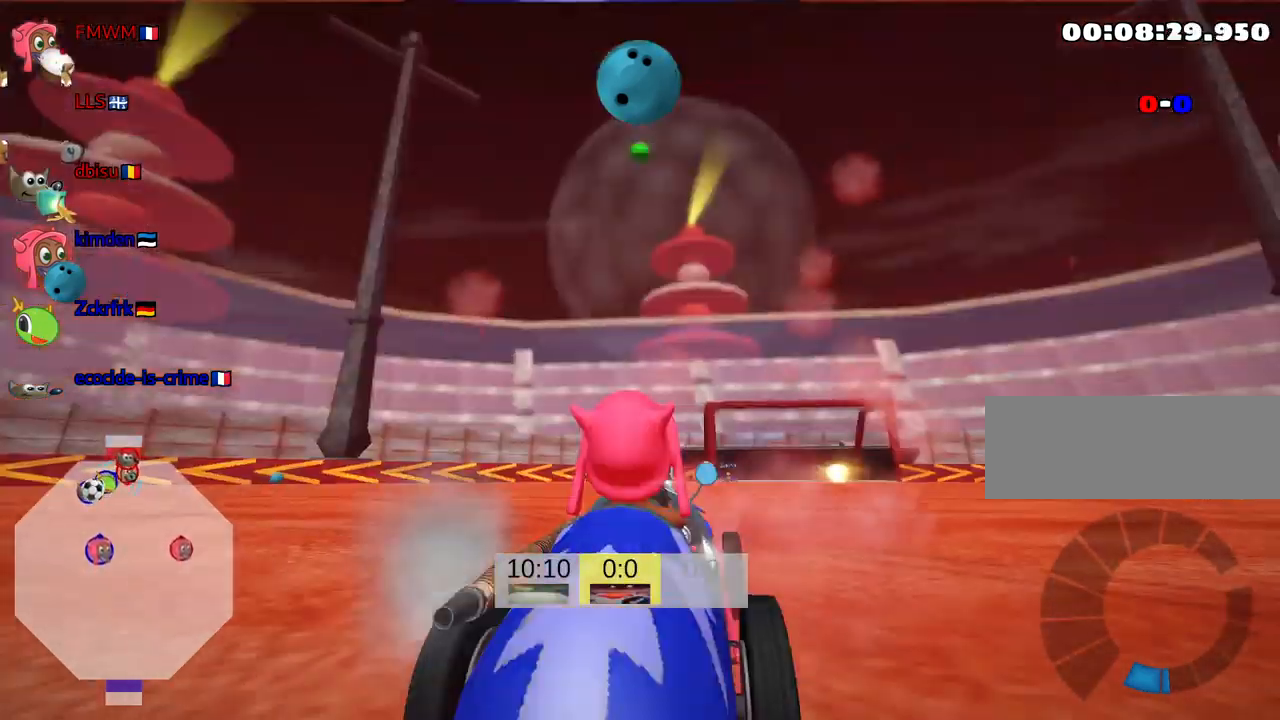
{"keys": ["down", "look"], "events": []}
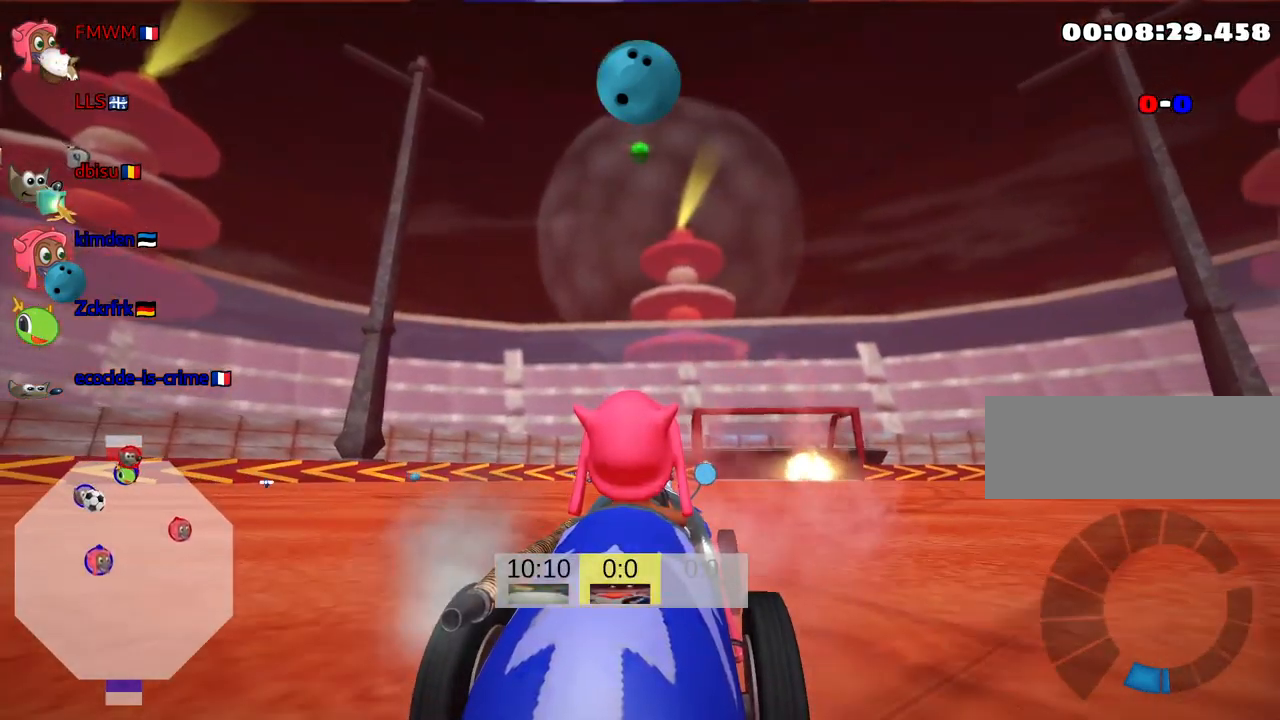
{"keys": ["down", "look"], "events": []}
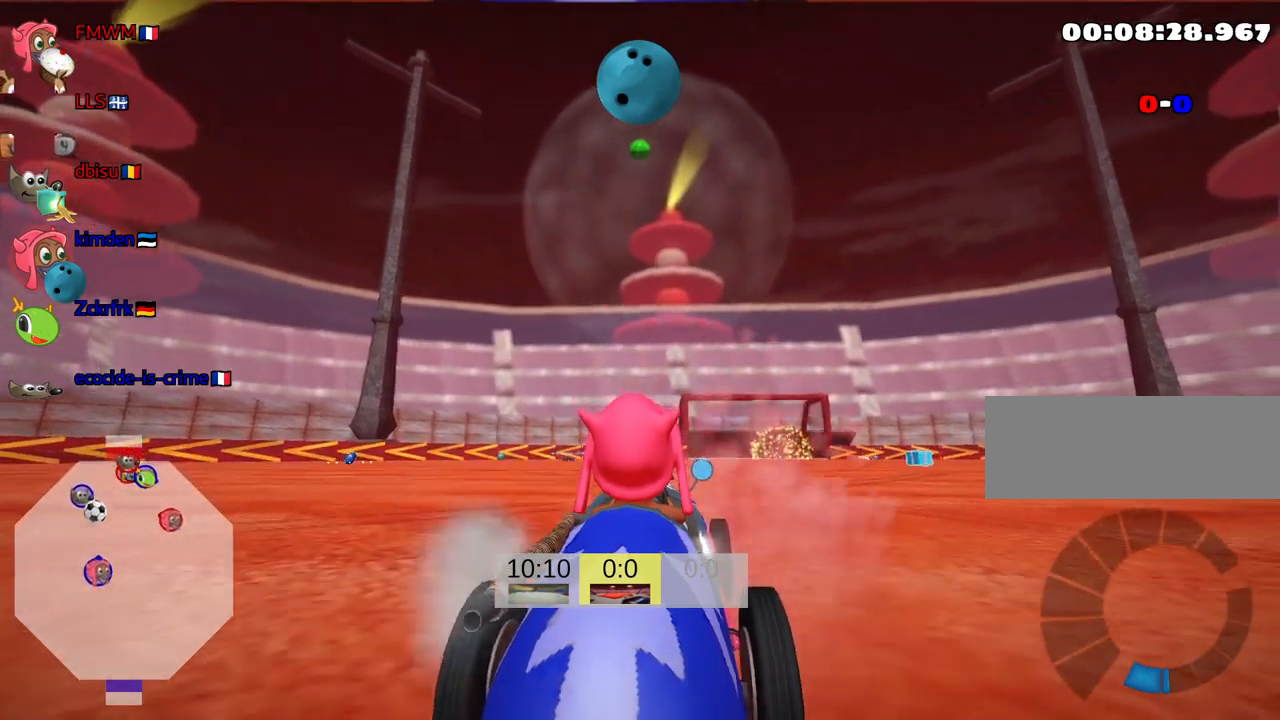
{"keys": ["down"], "events": [[433, "look", "up"]]}